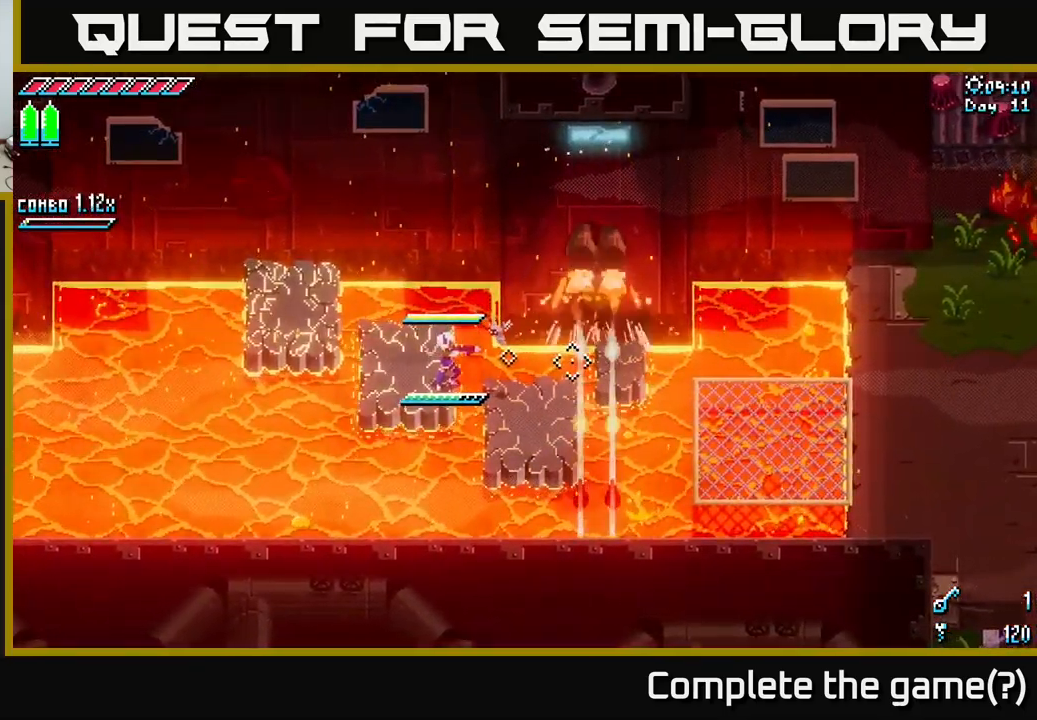
Gameplay with a controller (Xbox layout); each line is a JSON object with the inputs held at the frame after it. "events" lists button and stick changes between this image and that frame as [ms after this image, input, new state], when the widget could be followed in between.
{"buttons": [], "left_stick": "down-right", "right_stick": "center", "events": [[200, "A", "down"], [216, "left_stick", "down-right"], [283, "A", "up"]]}
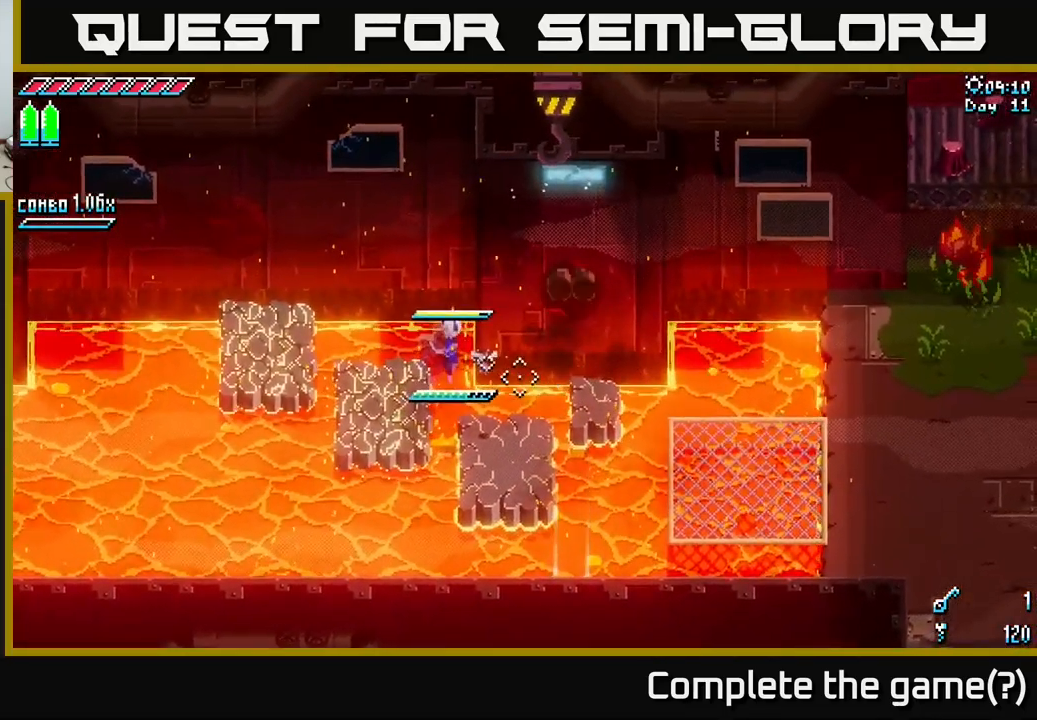
{"buttons": ["X"], "left_stick": "down-right", "right_stick": "center", "events": [[16, "left_stick", "down-left"], [133, "left_stick", "down-right"], [416, "X", "down"]]}
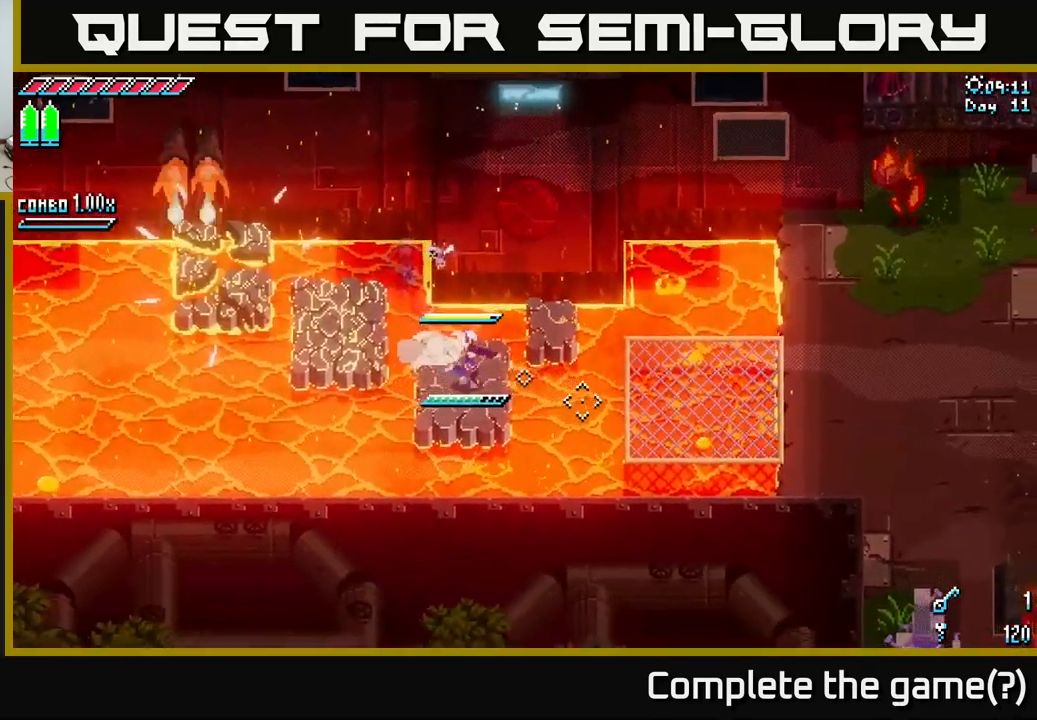
{"buttons": [], "left_stick": "right", "right_stick": "center", "events": [[50, "left_stick", "right"], [150, "A", "down"], [283, "A", "up"], [450, "X", "up"]]}
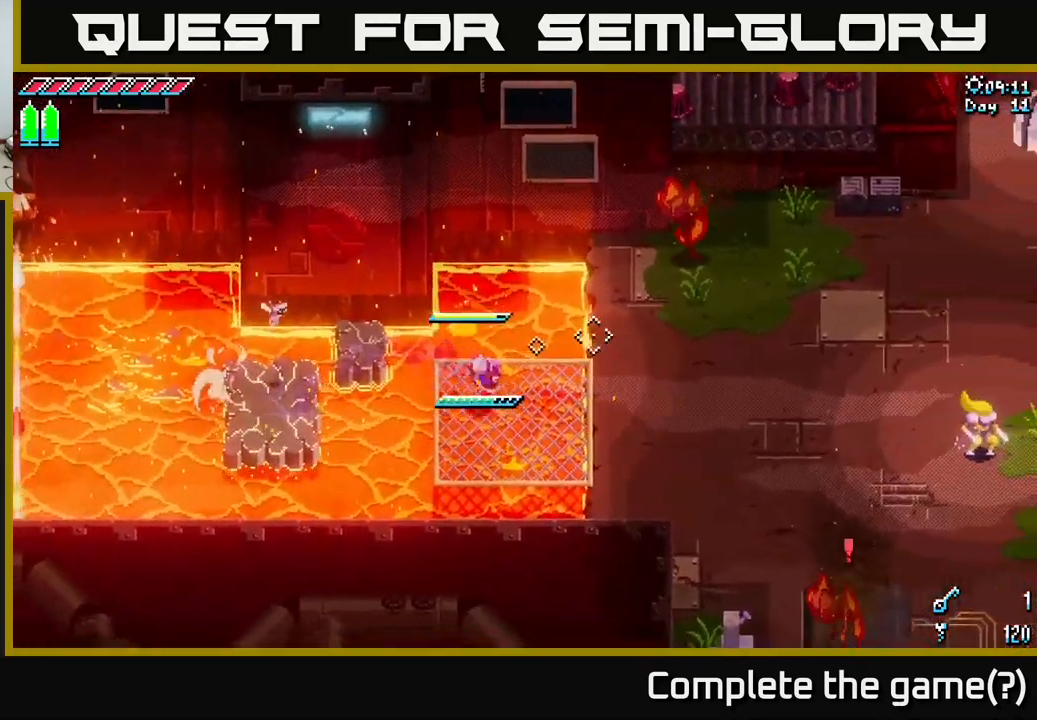
{"buttons": ["L1"], "left_stick": "center", "right_stick": "center", "events": [[66, "L1", "down"], [83, "left_stick", "center"], [166, "L1", "up"], [483, "L1", "down"]]}
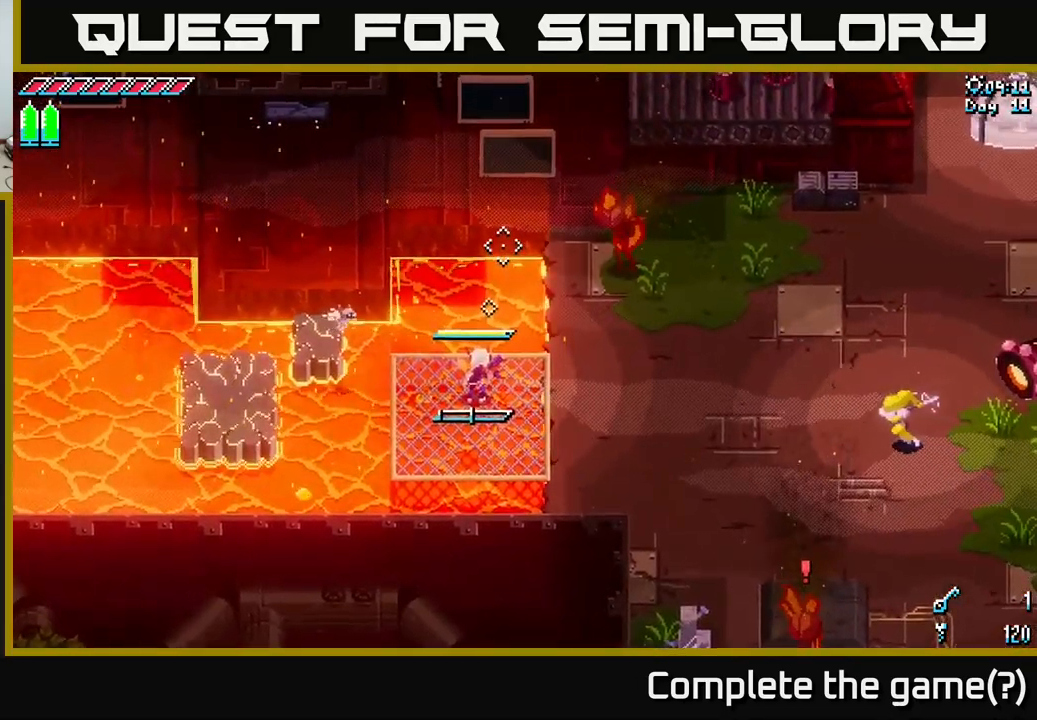
{"buttons": [], "left_stick": "center", "right_stick": "center", "events": [[100, "L1", "up"]]}
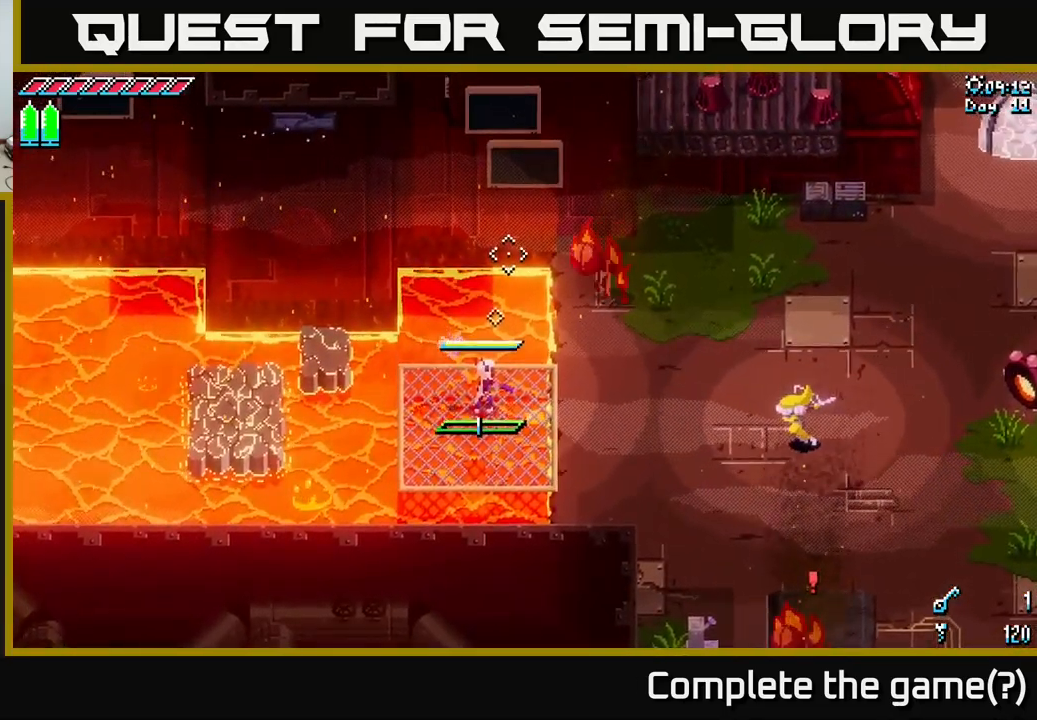
{"buttons": ["DPAD_RIGHT"], "left_stick": "center", "right_stick": "center", "events": [[16, "L1", "down"], [150, "L1", "up"], [383, "DPAD_RIGHT", "down"]]}
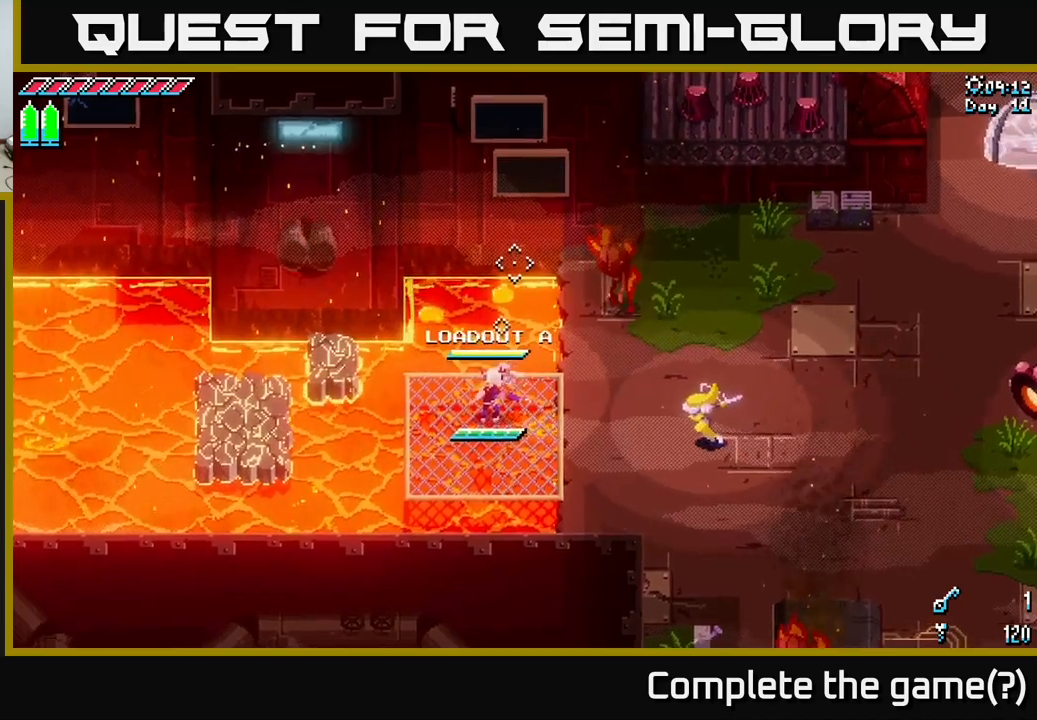
{"buttons": [], "left_stick": "right", "right_stick": "center", "events": [[33, "DPAD_RIGHT", "up"], [500, "left_stick", "right"]]}
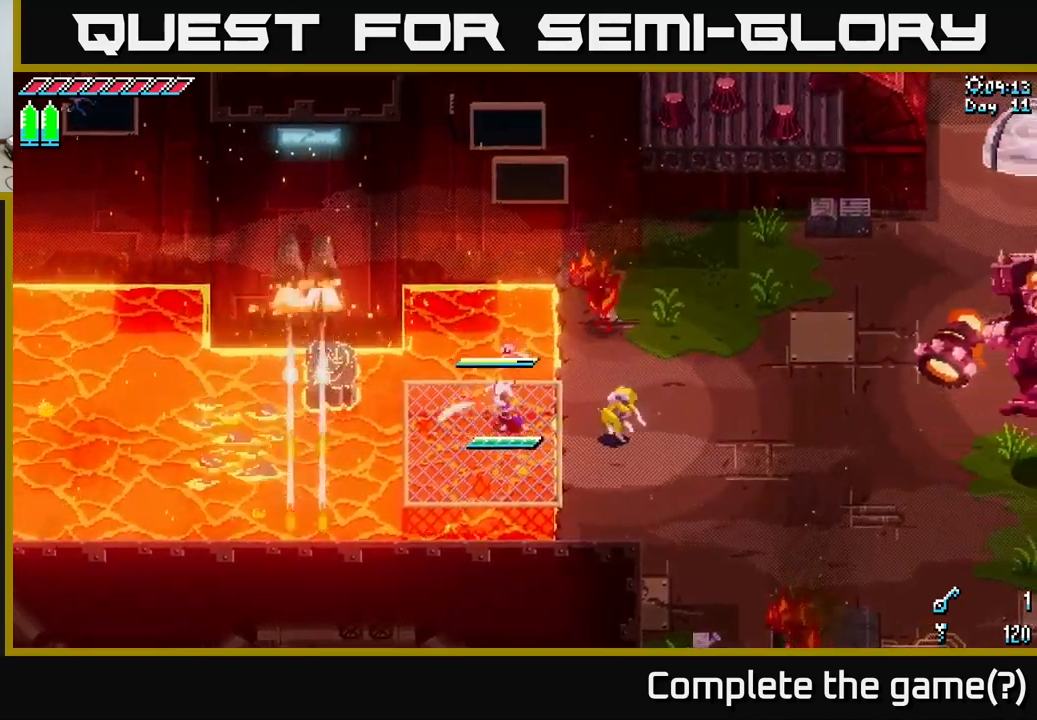
{"buttons": [], "left_stick": "right", "right_stick": "center", "events": [[17, "R2", "down"], [133, "R2", "up"]]}
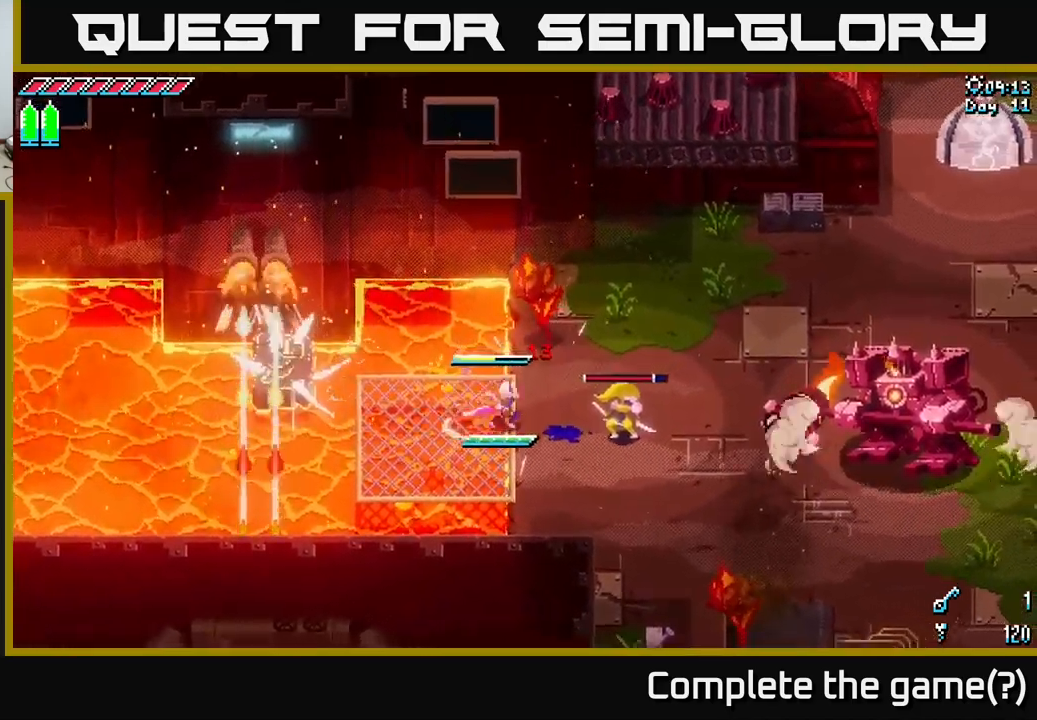
{"buttons": [], "left_stick": "down-right", "right_stick": "center", "events": [[33, "R2", "down"], [183, "R2", "up"], [367, "left_stick", "down-right"]]}
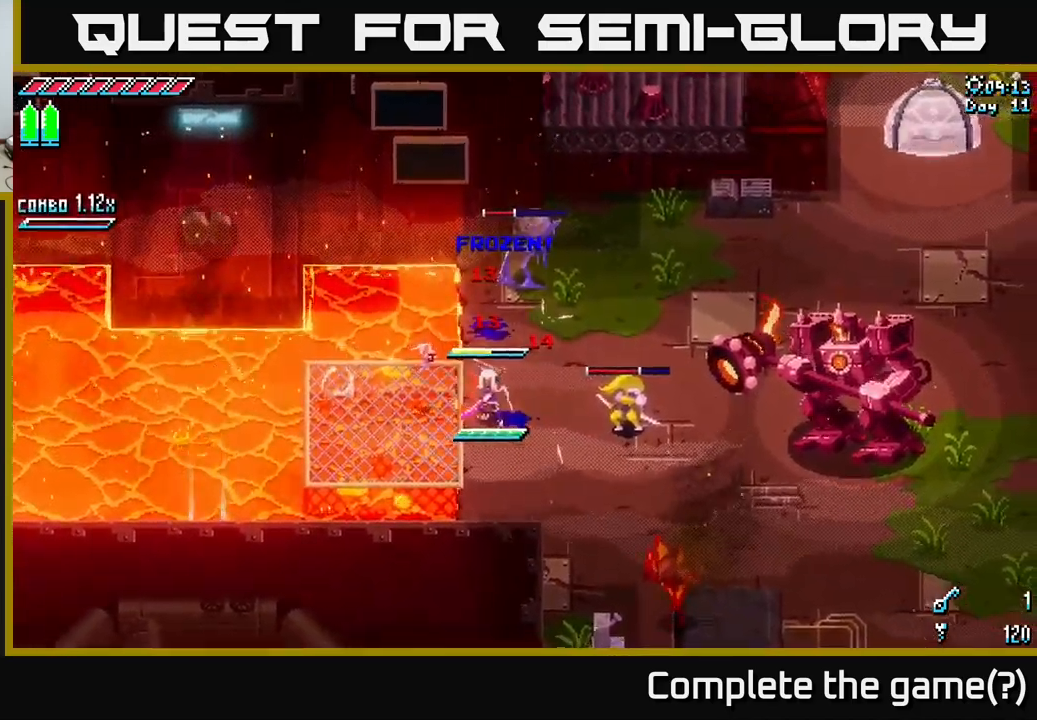
{"buttons": [], "left_stick": "down-right", "right_stick": "center", "events": [[67, "left_stick", "center"], [183, "left_stick", "down-left"], [383, "left_stick", "down-right"]]}
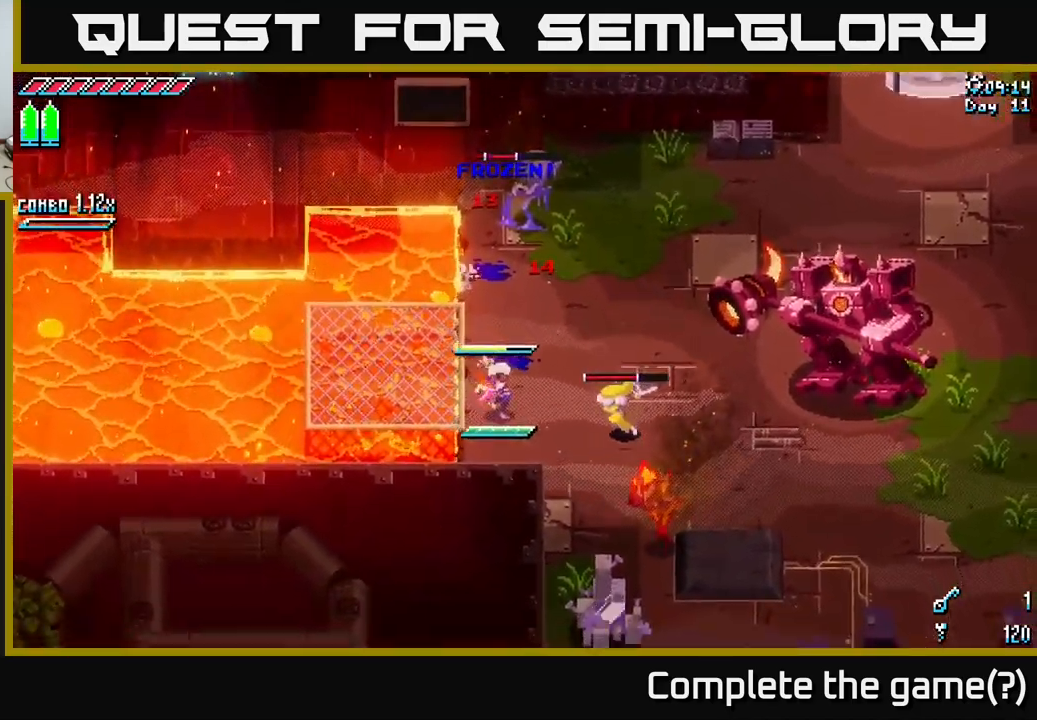
{"buttons": [], "left_stick": "center", "right_stick": "center", "events": [[167, "left_stick", "right"], [233, "R2", "down"], [367, "R2", "up"], [417, "left_stick", "center"]]}
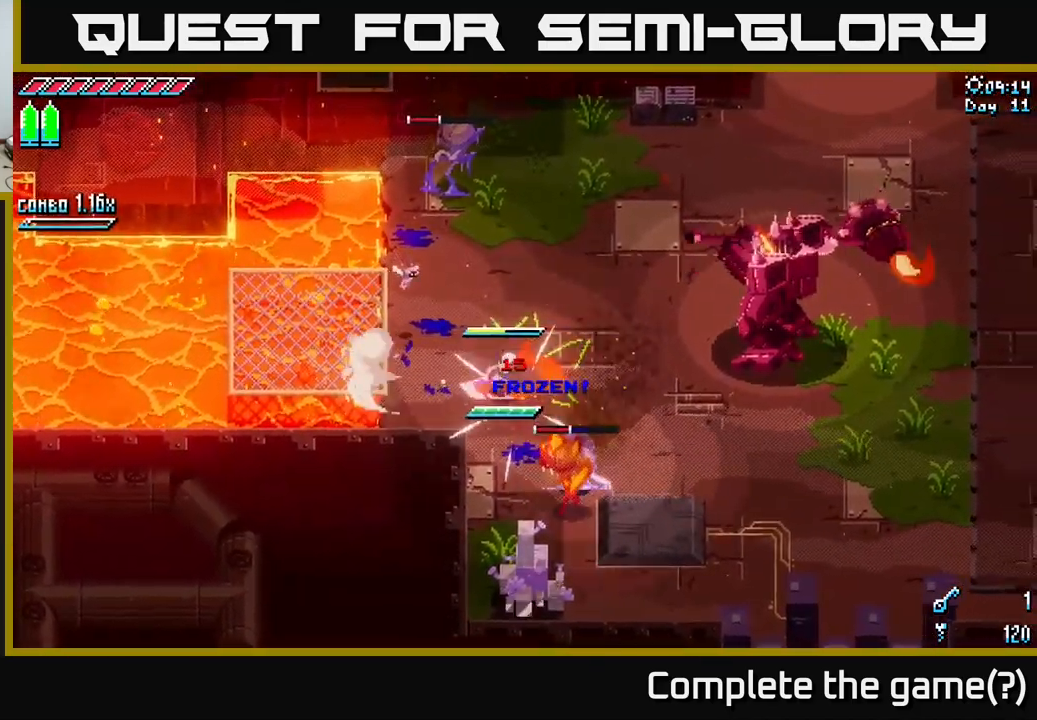
{"buttons": ["B"], "left_stick": "up-right", "right_stick": "center", "events": [[250, "left_stick", "up-right"], [317, "B", "down"]]}
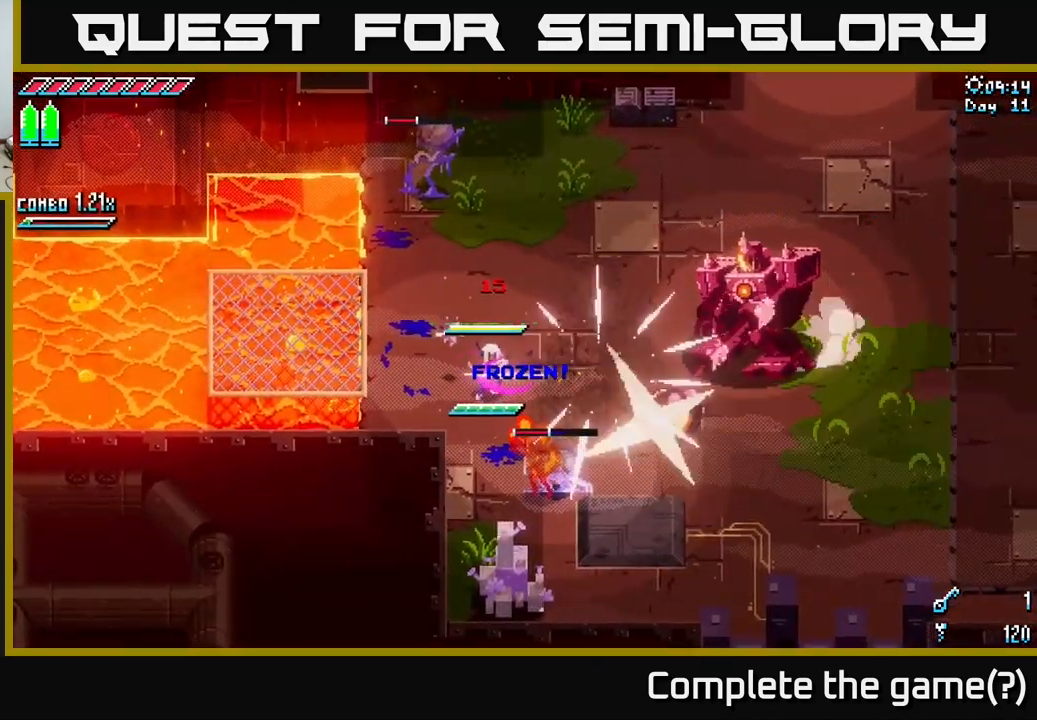
{"buttons": ["X"], "left_stick": "up", "right_stick": "center", "events": [[33, "B", "up"], [33, "left_stick", "center"], [267, "left_stick", "up"], [333, "X", "down"]]}
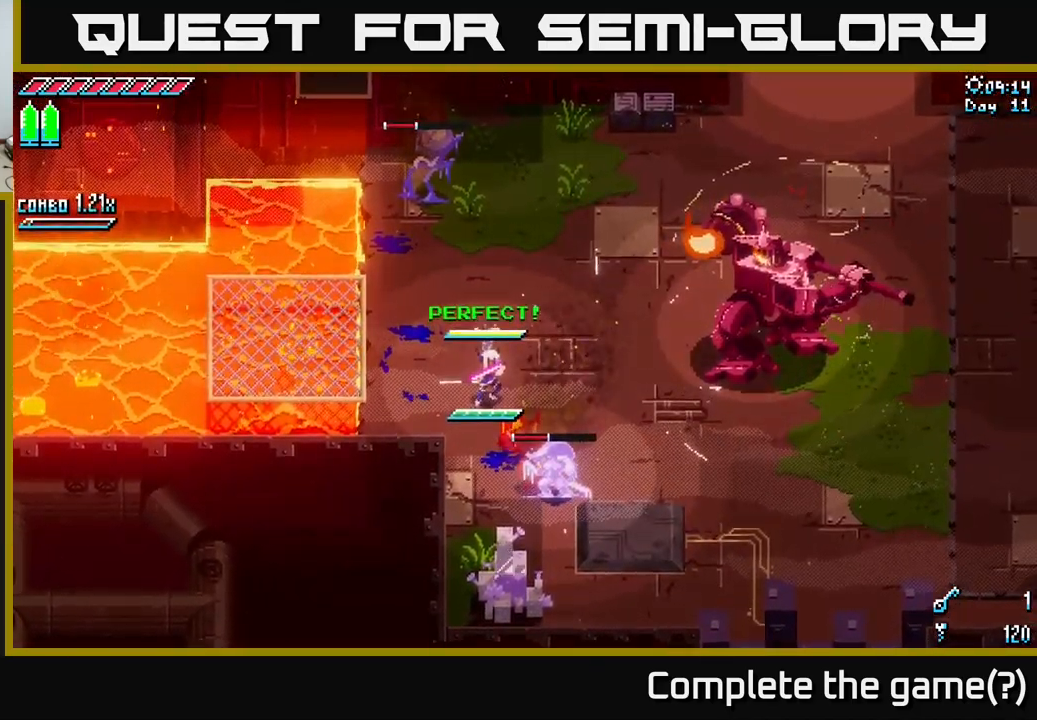
{"buttons": [], "left_stick": "up", "right_stick": "center", "events": [[183, "left_stick", "up-right"], [317, "X", "up"], [383, "left_stick", "up"]]}
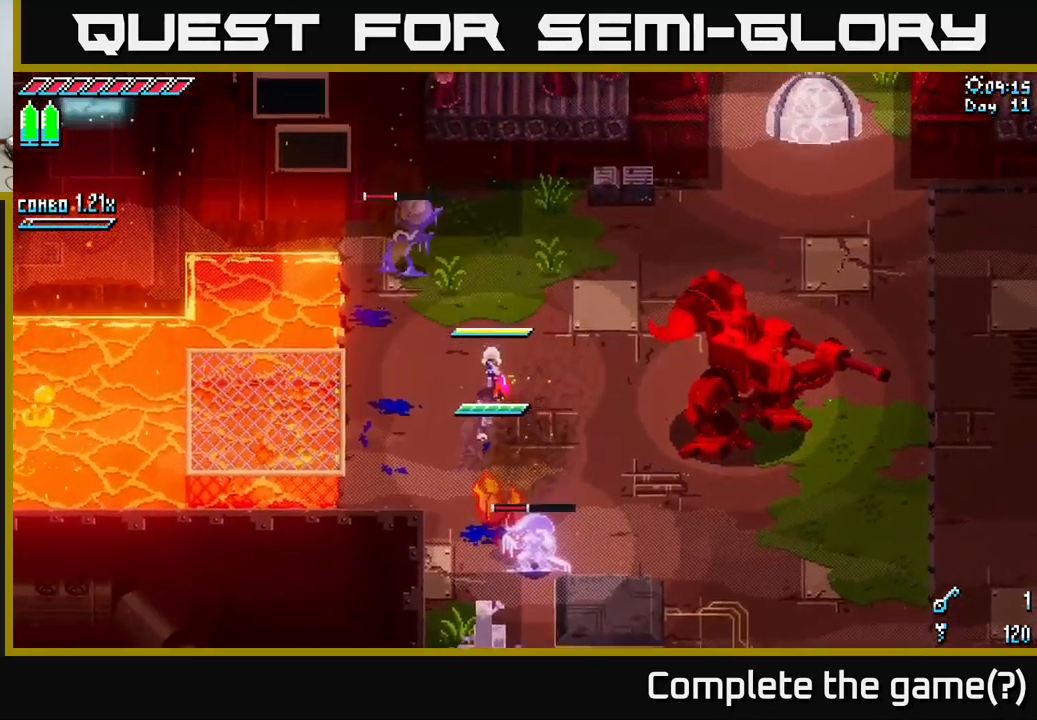
{"buttons": [], "left_stick": "right", "right_stick": "center", "events": [[233, "B", "down"], [233, "left_stick", "down-right"], [317, "B", "up"], [367, "left_stick", "center"], [500, "left_stick", "right"]]}
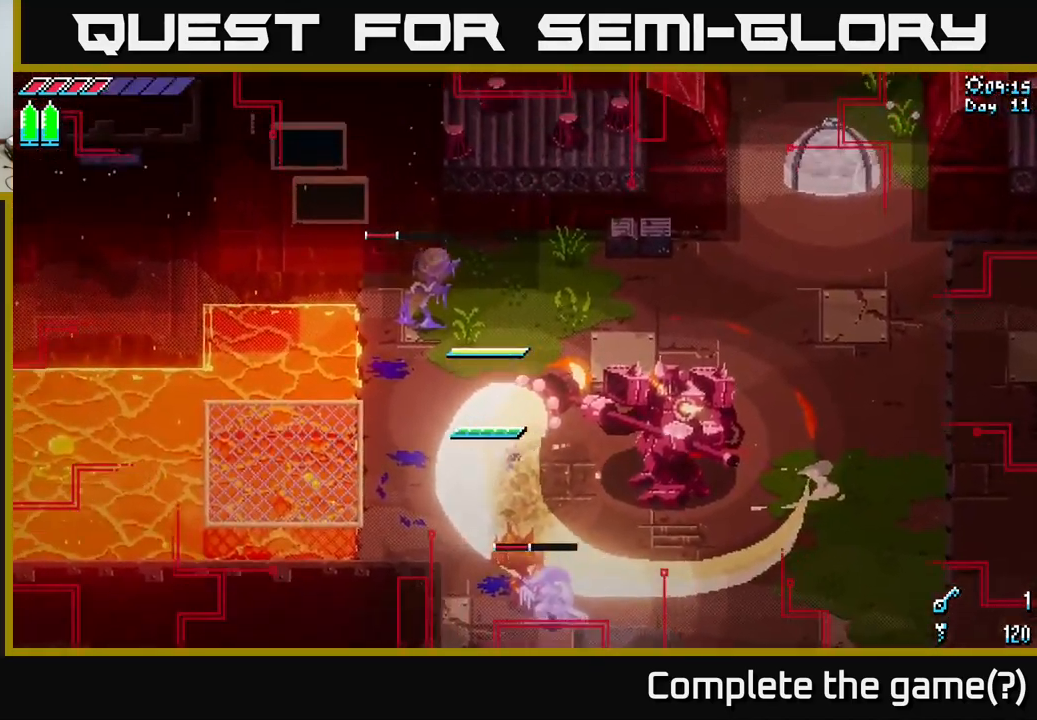
{"buttons": ["X"], "left_stick": "down-right", "right_stick": "center", "events": [[100, "left_stick", "down-right"], [183, "X", "down"], [250, "left_stick", "right"], [434, "left_stick", "down-right"]]}
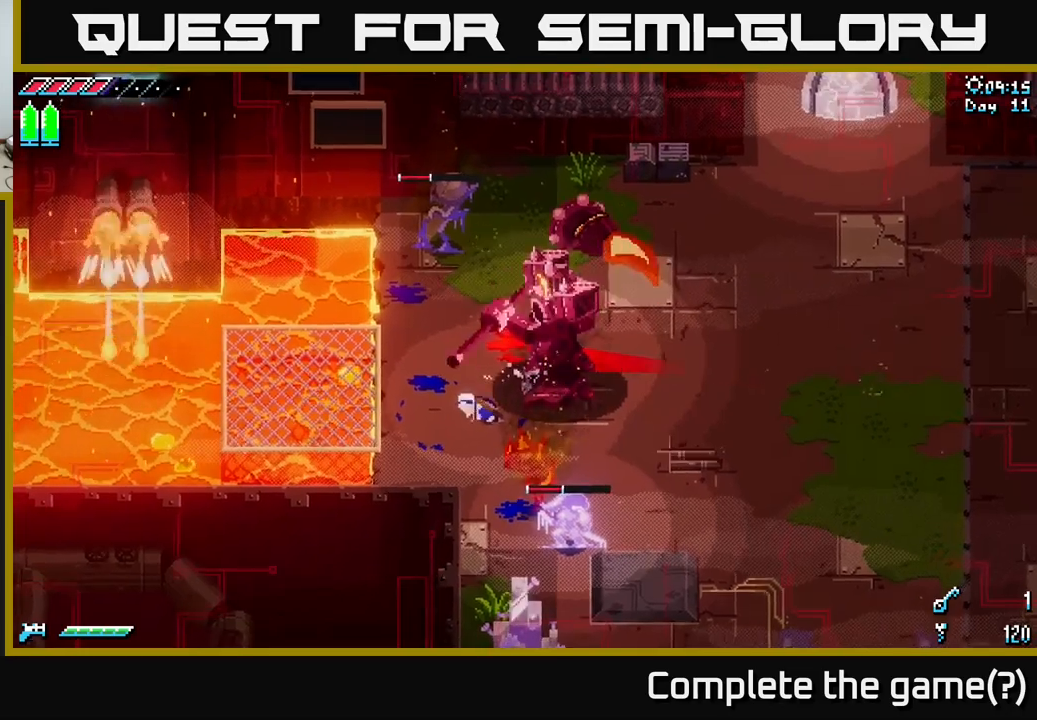
{"buttons": [], "left_stick": "right", "right_stick": "center", "events": [[34, "X", "up"], [150, "left_stick", "right"], [317, "R1", "down"], [417, "R1", "up"]]}
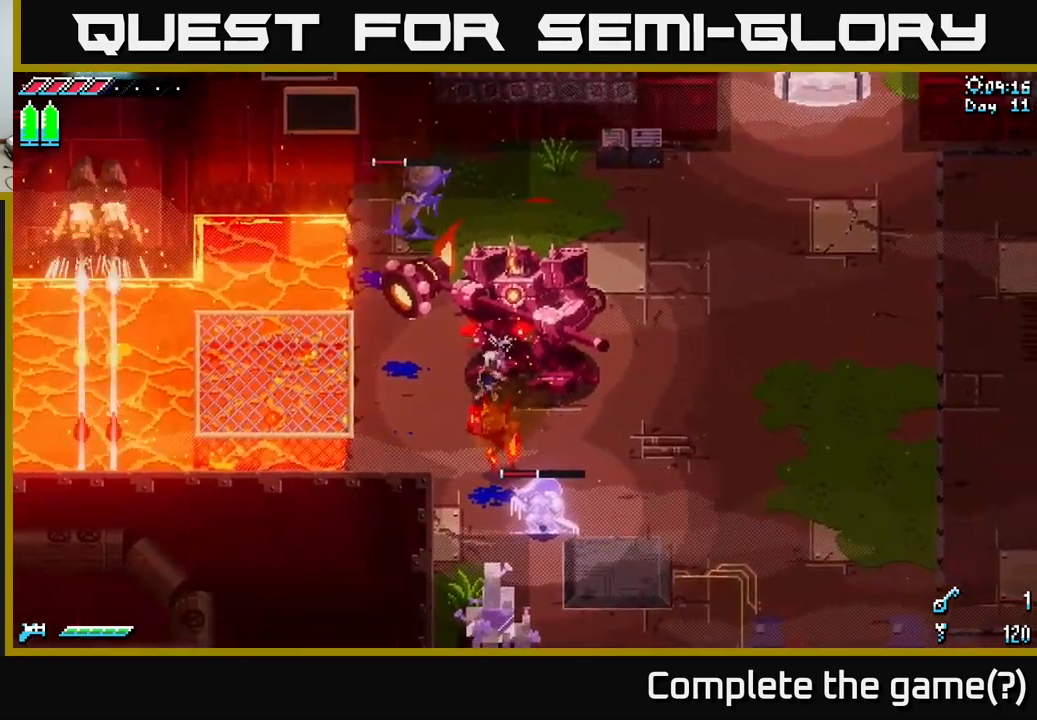
{"buttons": [], "left_stick": "right", "right_stick": "center", "events": []}
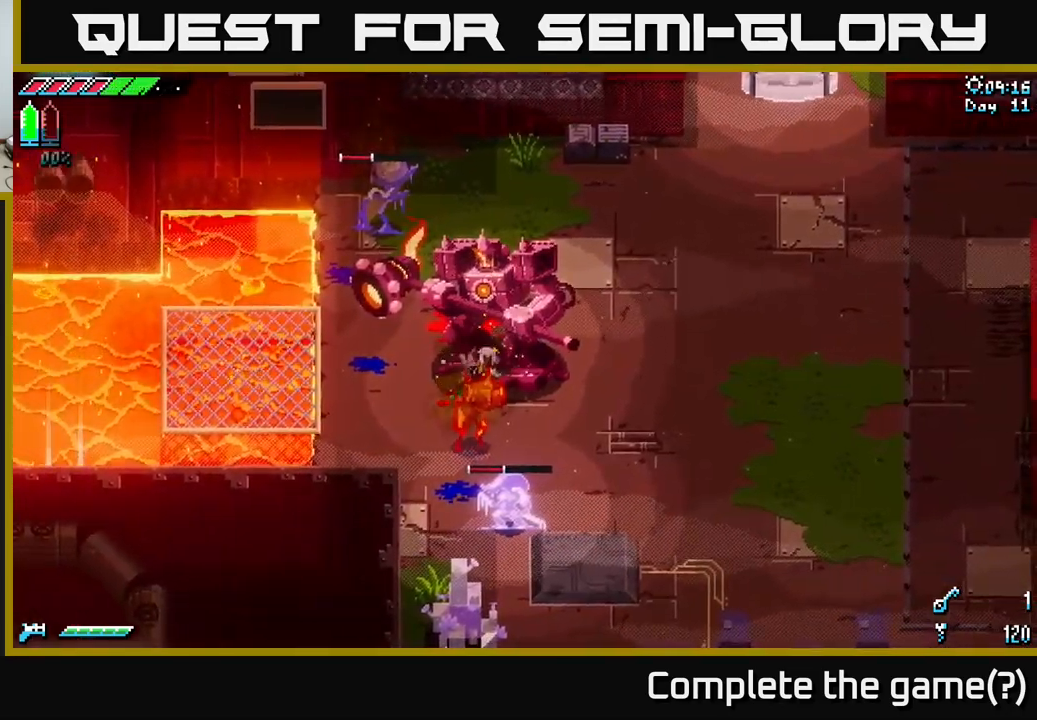
{"buttons": [], "left_stick": "down-right", "right_stick": "center", "events": [[100, "X", "down"], [250, "left_stick", "down-right"], [500, "X", "up"]]}
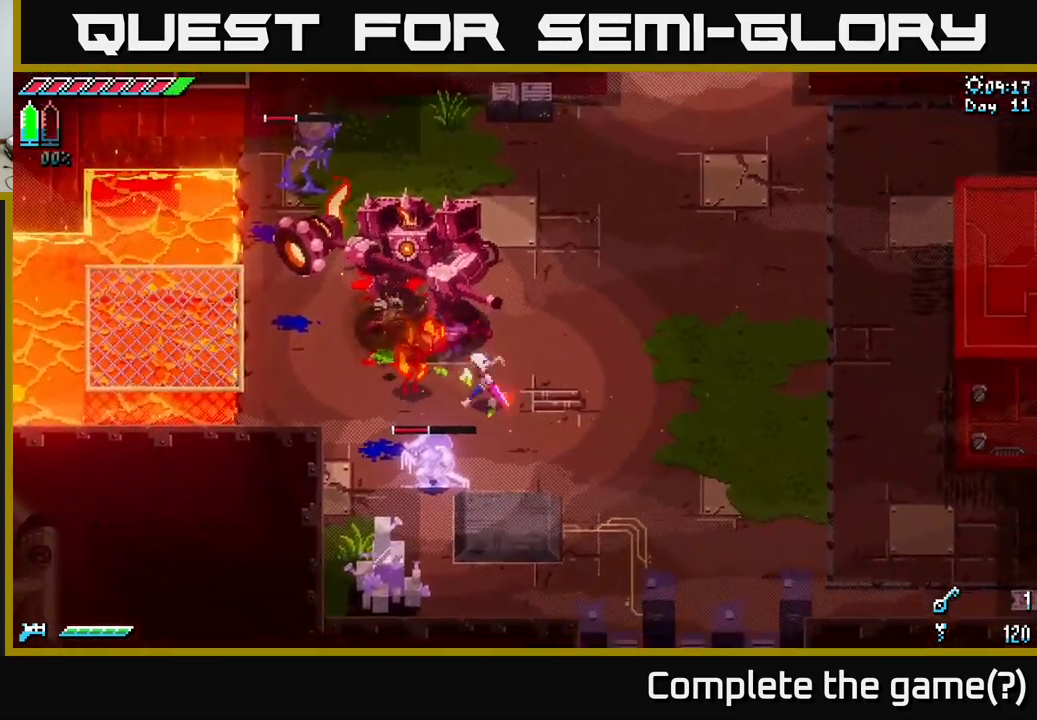
{"buttons": [], "left_stick": "up-left", "right_stick": "center", "events": [[34, "left_stick", "left"], [84, "R2", "down"], [184, "R2", "up"], [200, "left_stick", "center"], [384, "left_stick", "up"], [484, "left_stick", "up-left"]]}
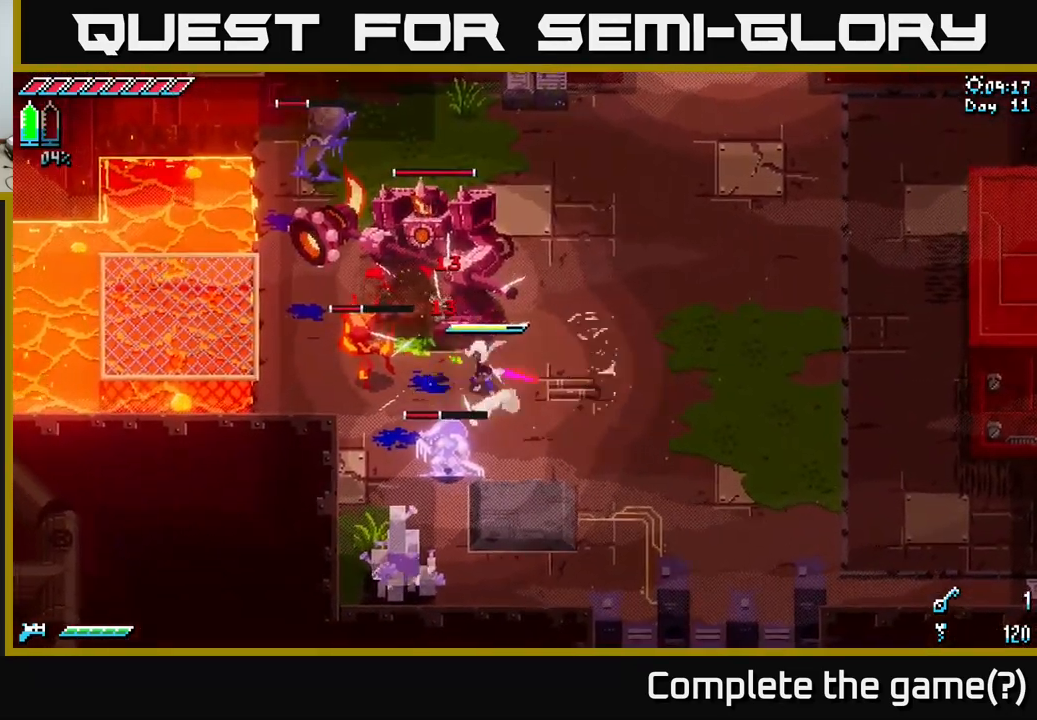
{"buttons": ["X"], "left_stick": "right", "right_stick": "center", "events": [[67, "R2", "down"], [217, "R2", "up"], [217, "left_stick", "center"], [284, "left_stick", "right"], [417, "X", "down"]]}
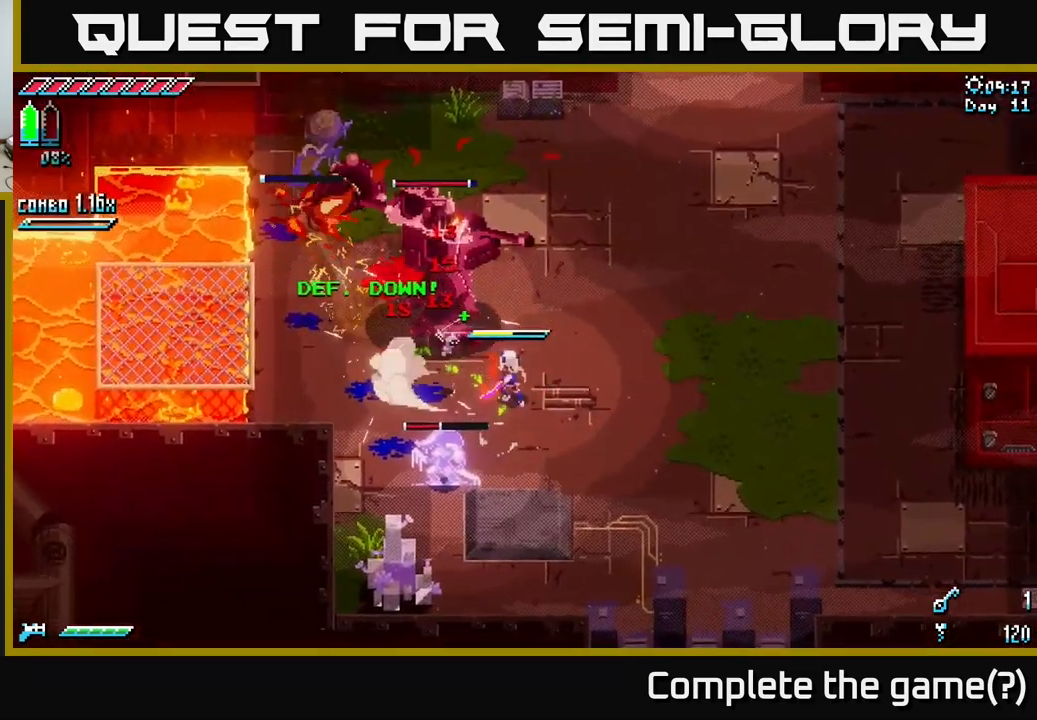
{"buttons": ["B"], "left_stick": "up-left", "right_stick": "center", "events": [[334, "X", "up"], [450, "left_stick", "up-left"], [484, "B", "down"]]}
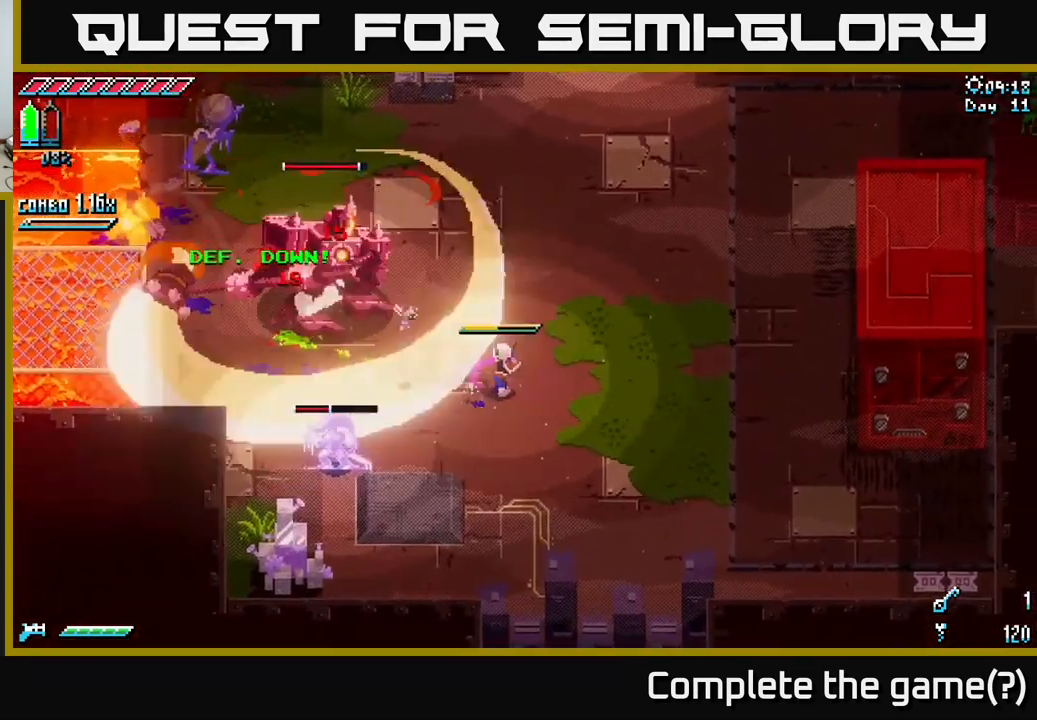
{"buttons": [], "left_stick": "right", "right_stick": "center", "events": [[84, "B", "up"], [84, "left_stick", "center"], [484, "left_stick", "right"]]}
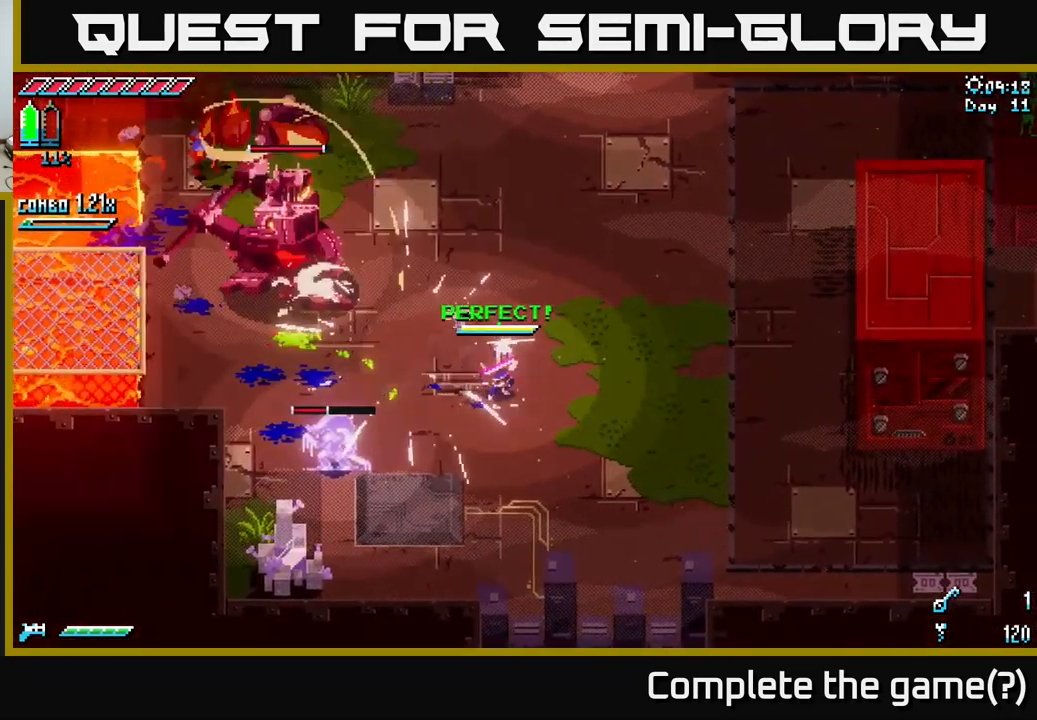
{"buttons": [], "left_stick": "center", "right_stick": "center", "events": [[467, "left_stick", "center"]]}
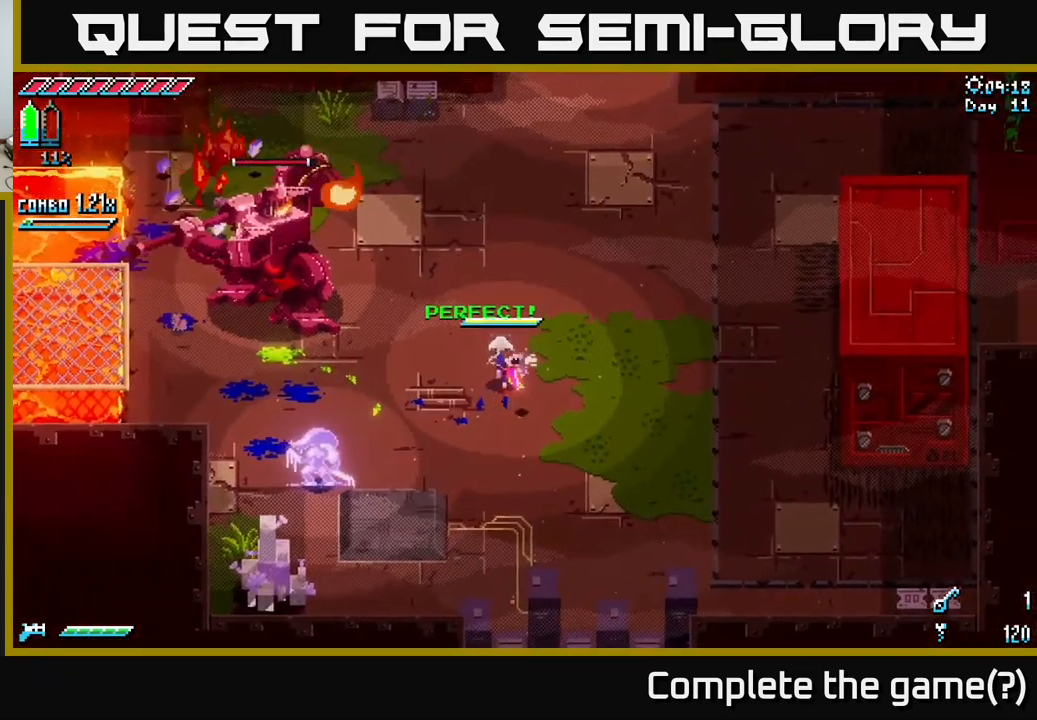
{"buttons": [], "left_stick": "center", "right_stick": "center", "events": [[184, "left_stick", "left"], [334, "left_stick", "center"], [367, "B", "down"], [450, "B", "up"]]}
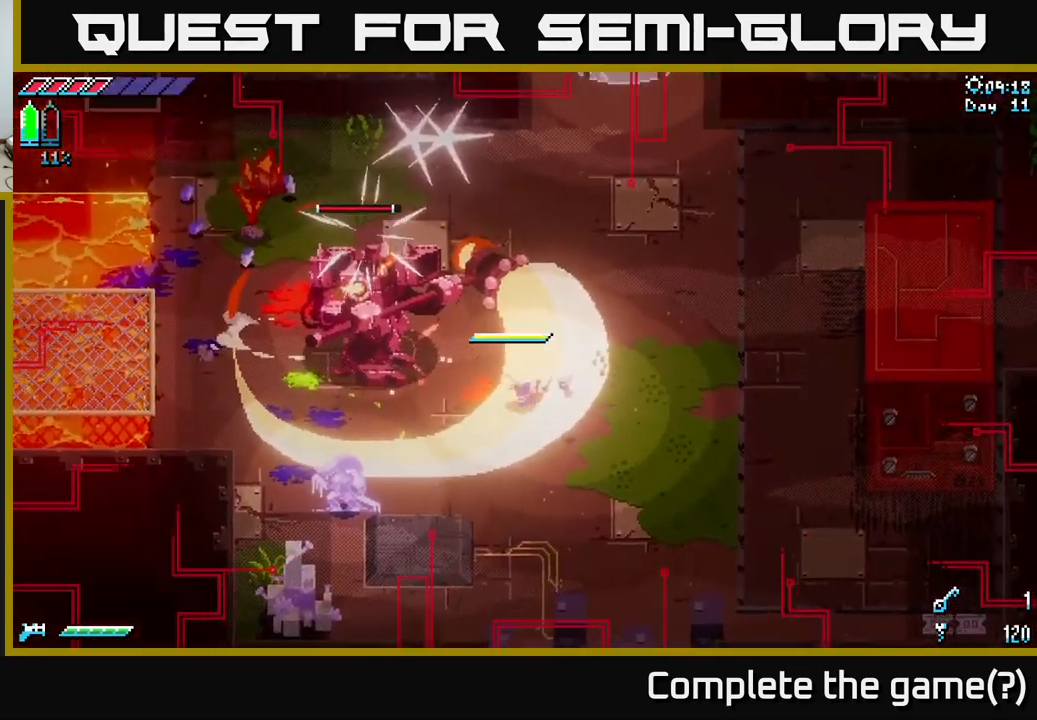
{"buttons": [], "left_stick": "down-right", "right_stick": "center", "events": [[367, "left_stick", "down-right"]]}
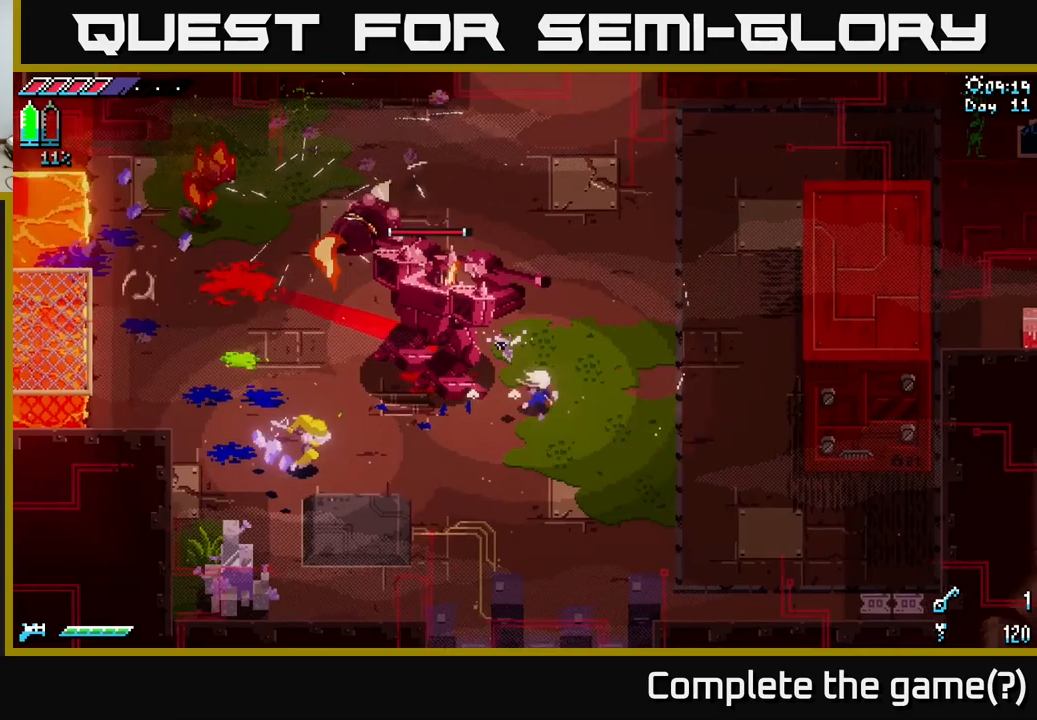
{"buttons": [], "left_stick": "up-right", "right_stick": "center", "events": [[83, "left_stick", "left"], [183, "R2", "down"], [300, "R2", "up"], [316, "left_stick", "center"], [450, "left_stick", "up-right"]]}
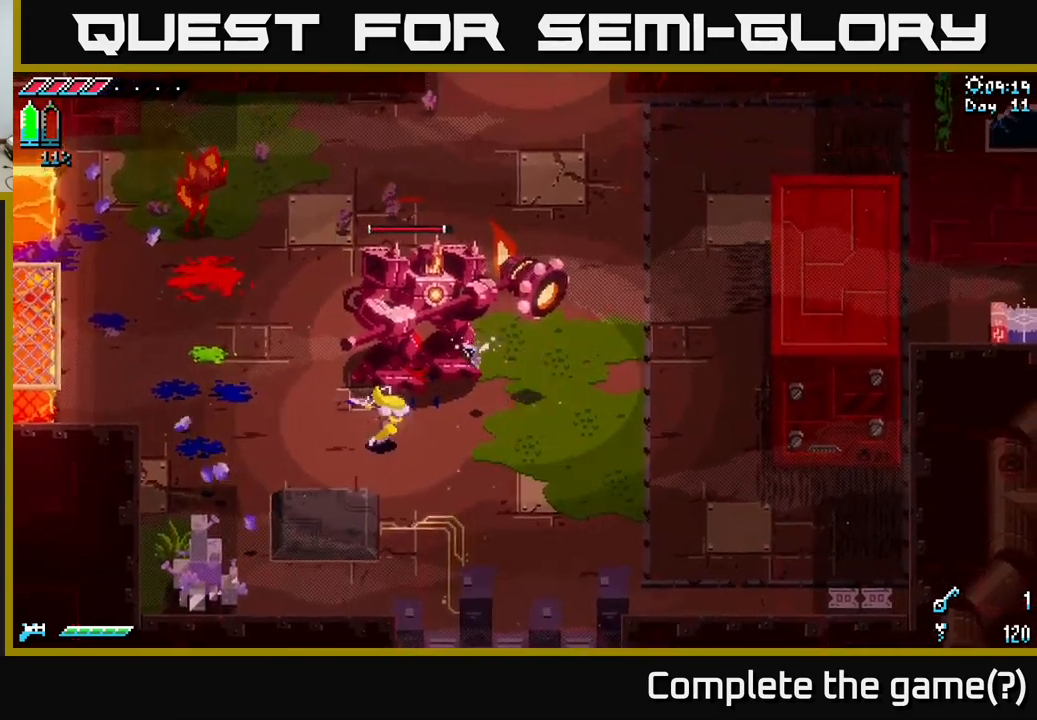
{"buttons": [], "left_stick": "right", "right_stick": "center", "events": [[16, "R1", "down"], [100, "R1", "up"], [316, "left_stick", "right"]]}
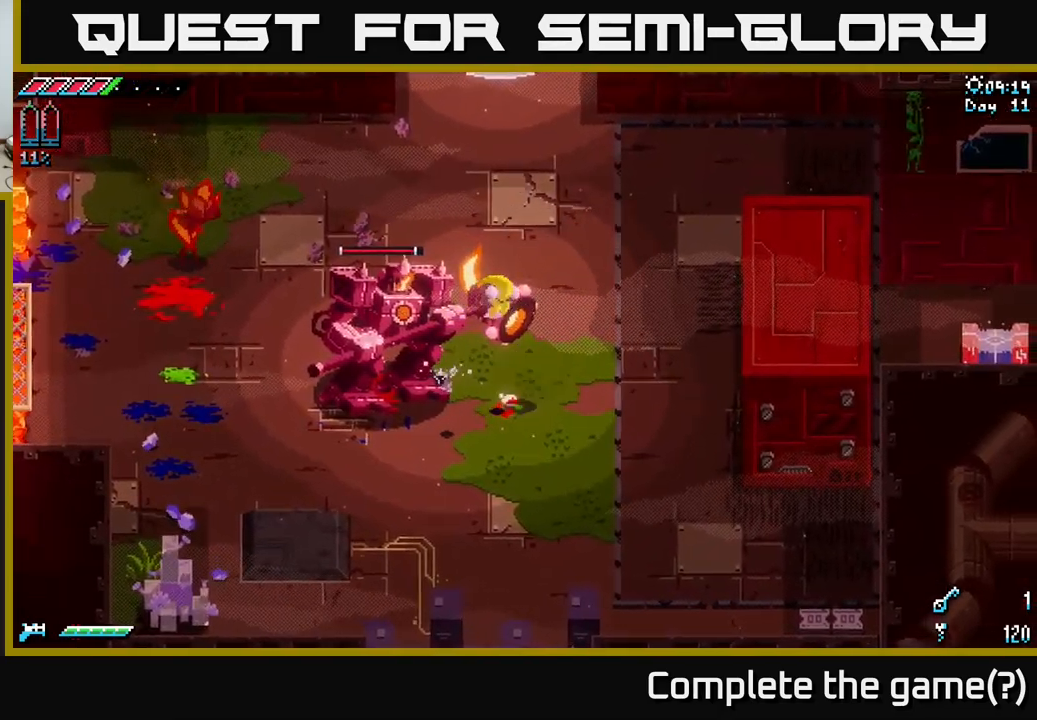
{"buttons": ["R2"], "left_stick": "up-right", "right_stick": "center", "events": [[283, "left_stick", "down"], [383, "left_stick", "up-right"], [416, "R2", "down"]]}
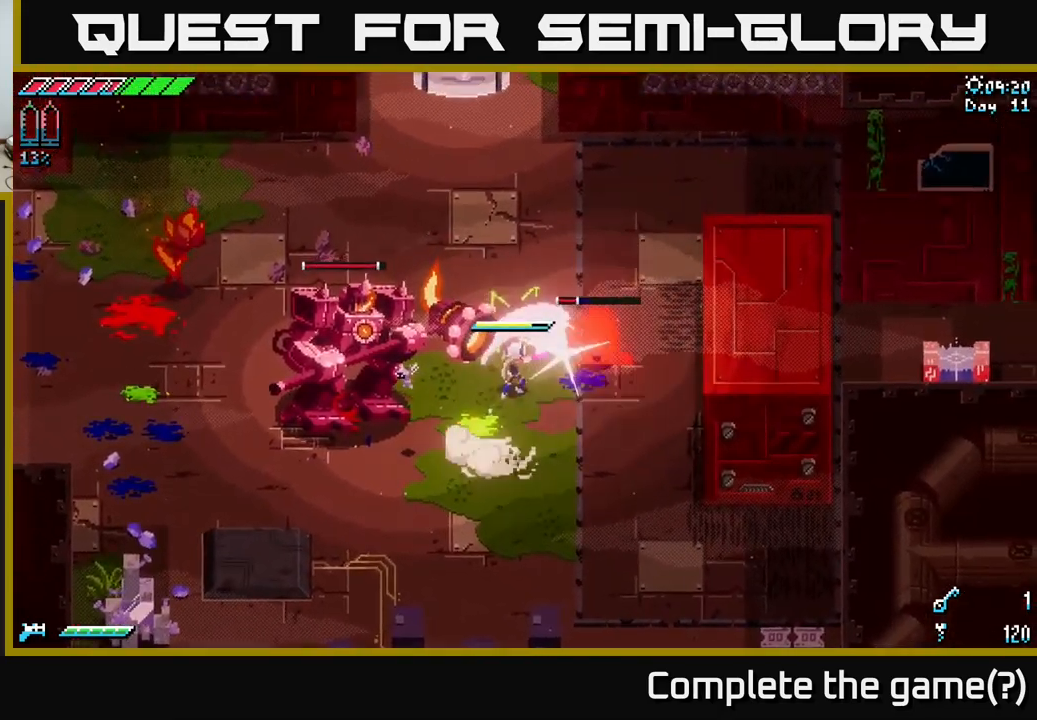
{"buttons": [], "left_stick": "right", "right_stick": "center", "events": [[16, "R2", "up"], [316, "left_stick", "right"], [383, "R2", "down"], [500, "R2", "up"]]}
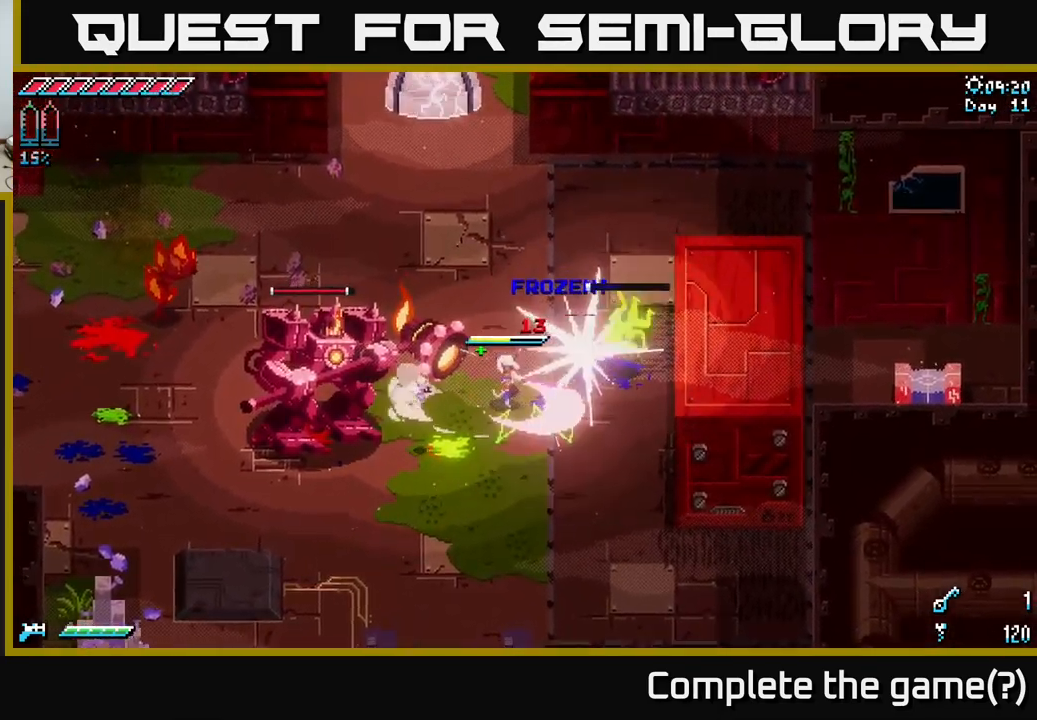
{"buttons": [], "left_stick": "right", "right_stick": "center", "events": [[266, "left_stick", "center"], [433, "left_stick", "right"]]}